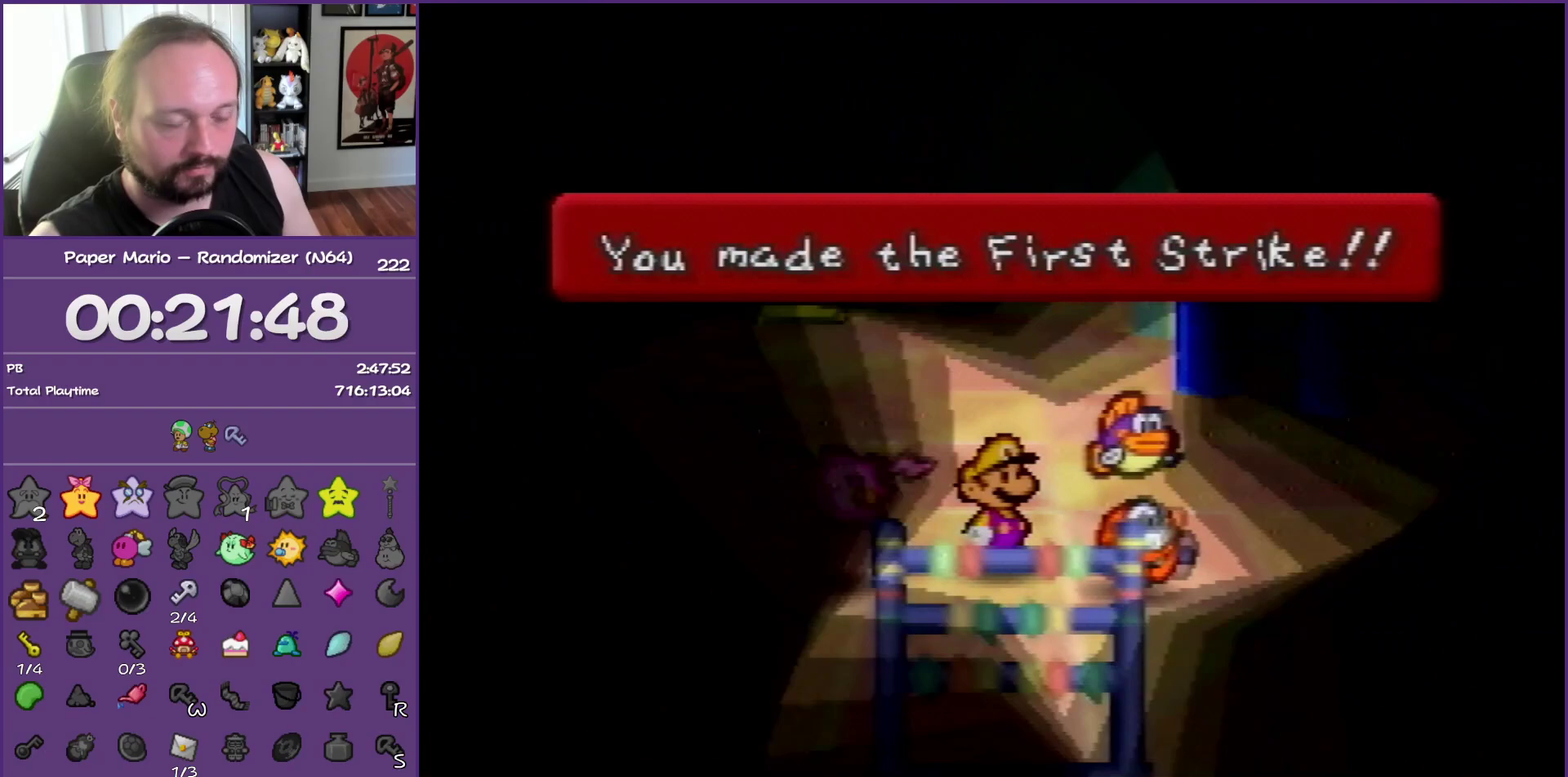
Gameplay with a controller (Nintendo layout); each line is a JSON object with the inputs held at the frame after it. "events" lists button and stick changes between this image and that frame as [ms after this image, input, new state], when the widget could be followed in between. This overlay highlights the sticks when they move; stick clicks (L3) are not distinguishable. Not read: L3 R3.
{"buttons": ["B"], "left_stick": "center", "events": []}
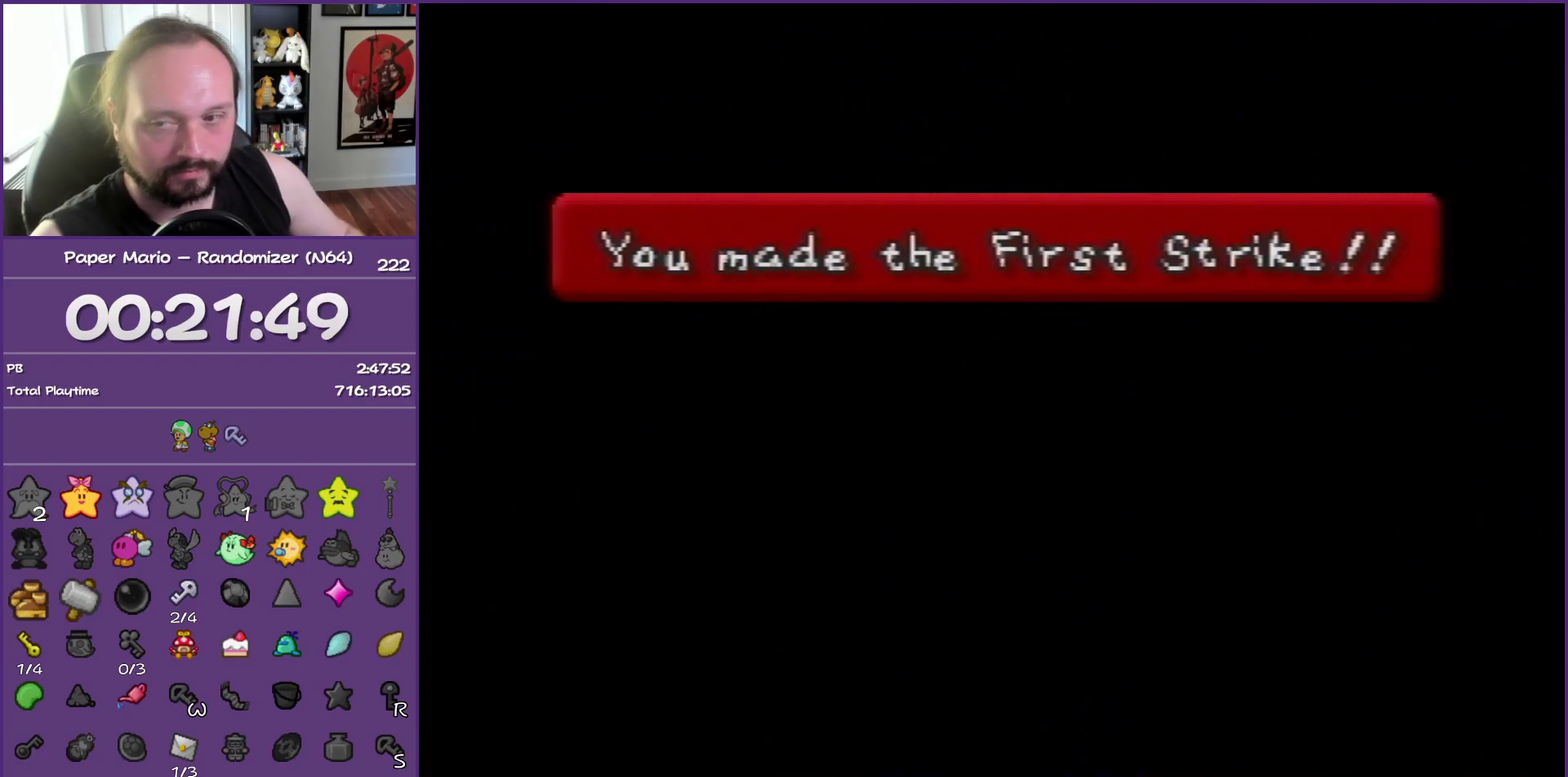
{"buttons": ["B"], "left_stick": "center", "events": []}
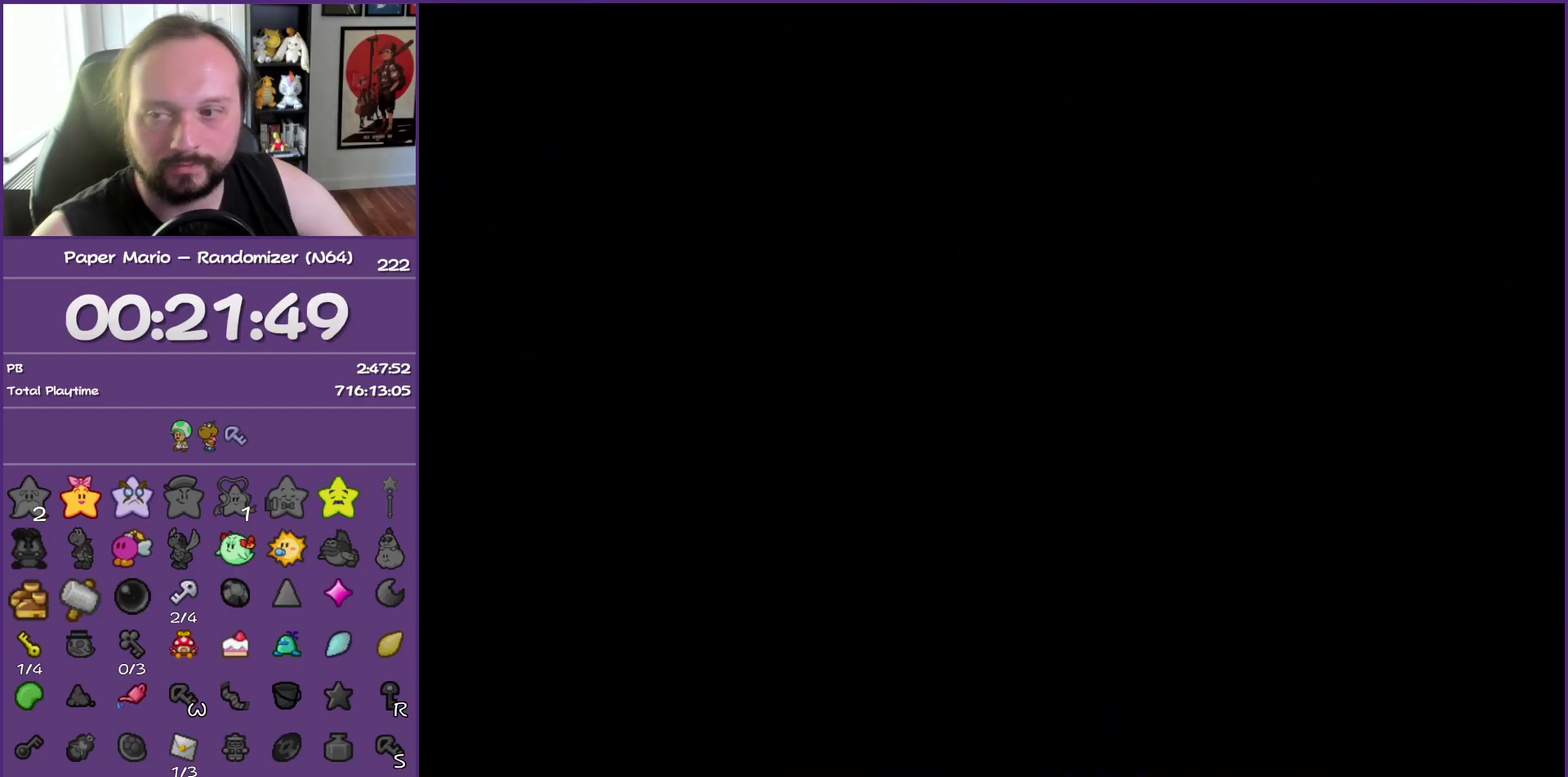
{"buttons": ["B"], "left_stick": "center", "events": []}
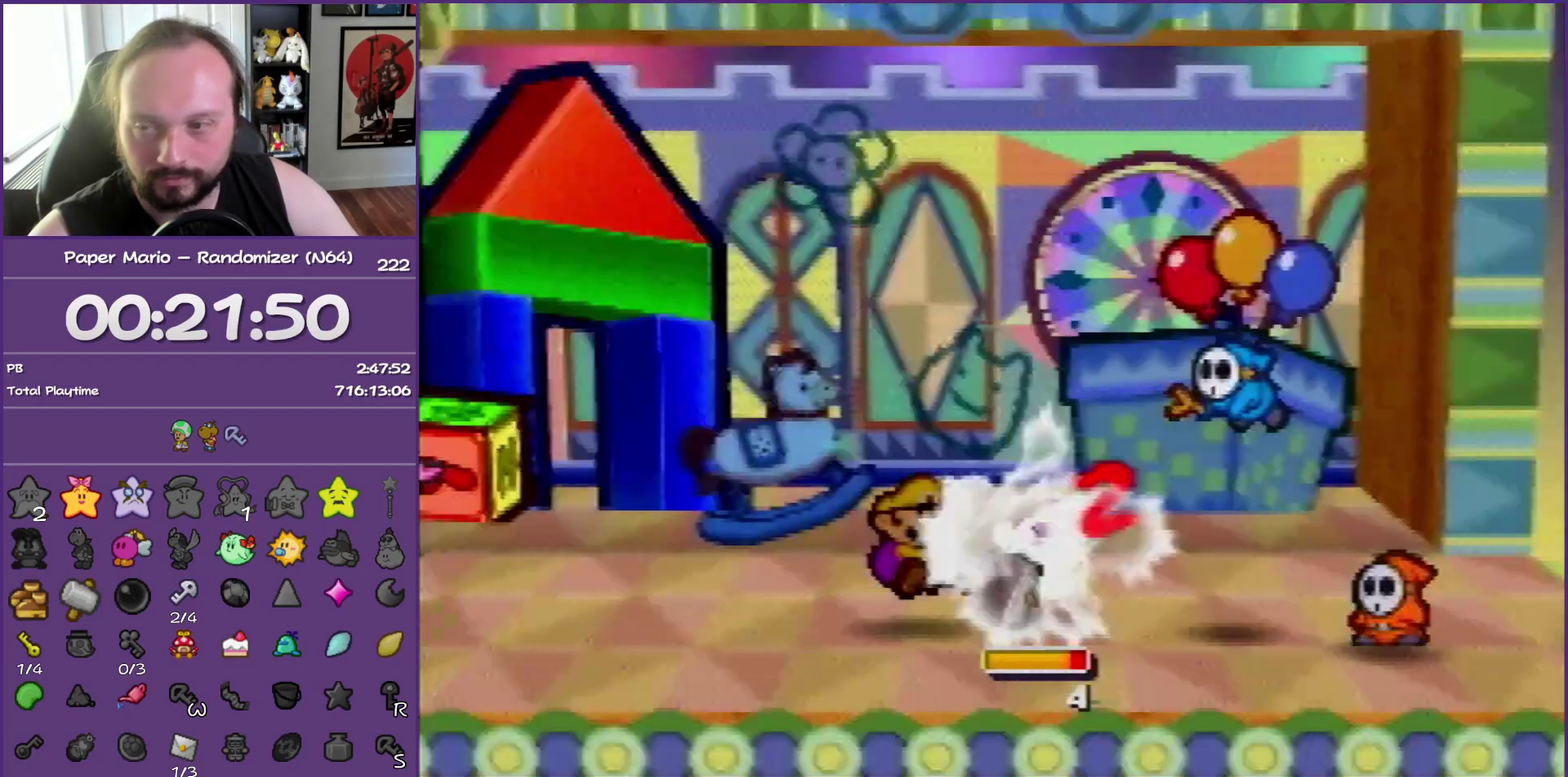
{"buttons": ["B"], "left_stick": "center", "events": []}
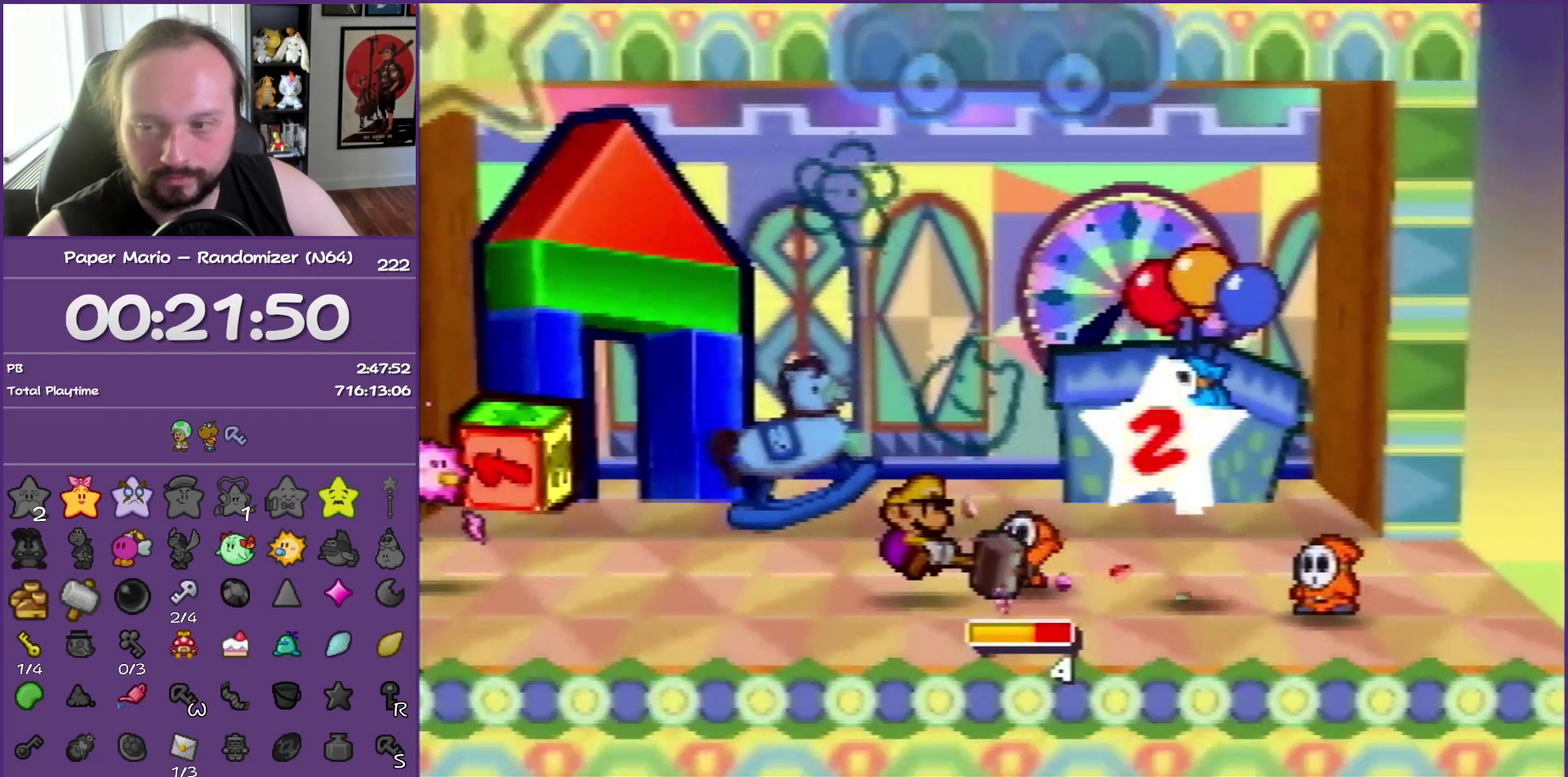
{"buttons": ["B"], "left_stick": "center", "events": []}
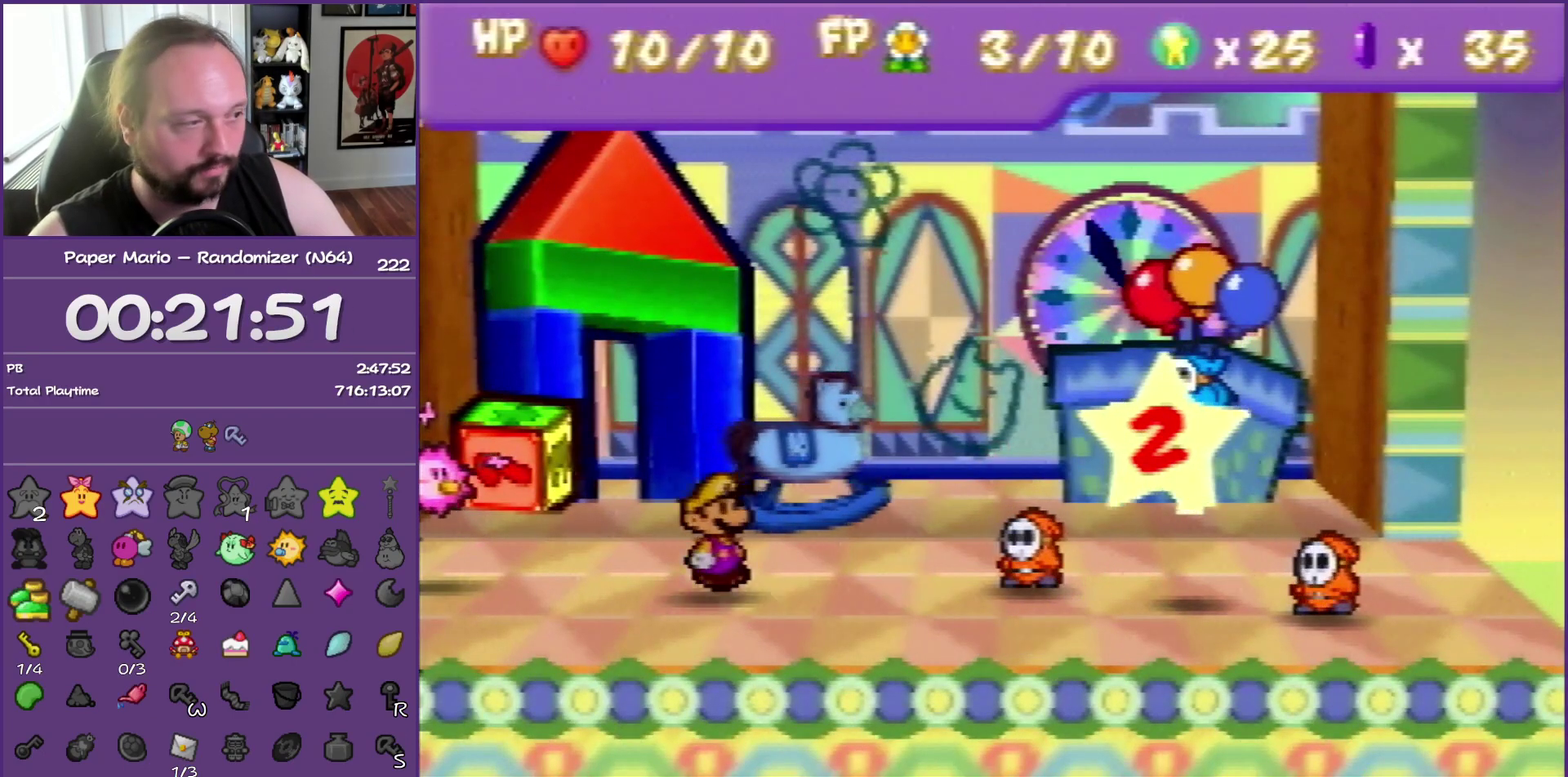
{"buttons": [], "left_stick": "center", "events": [[367, "B", "up"]]}
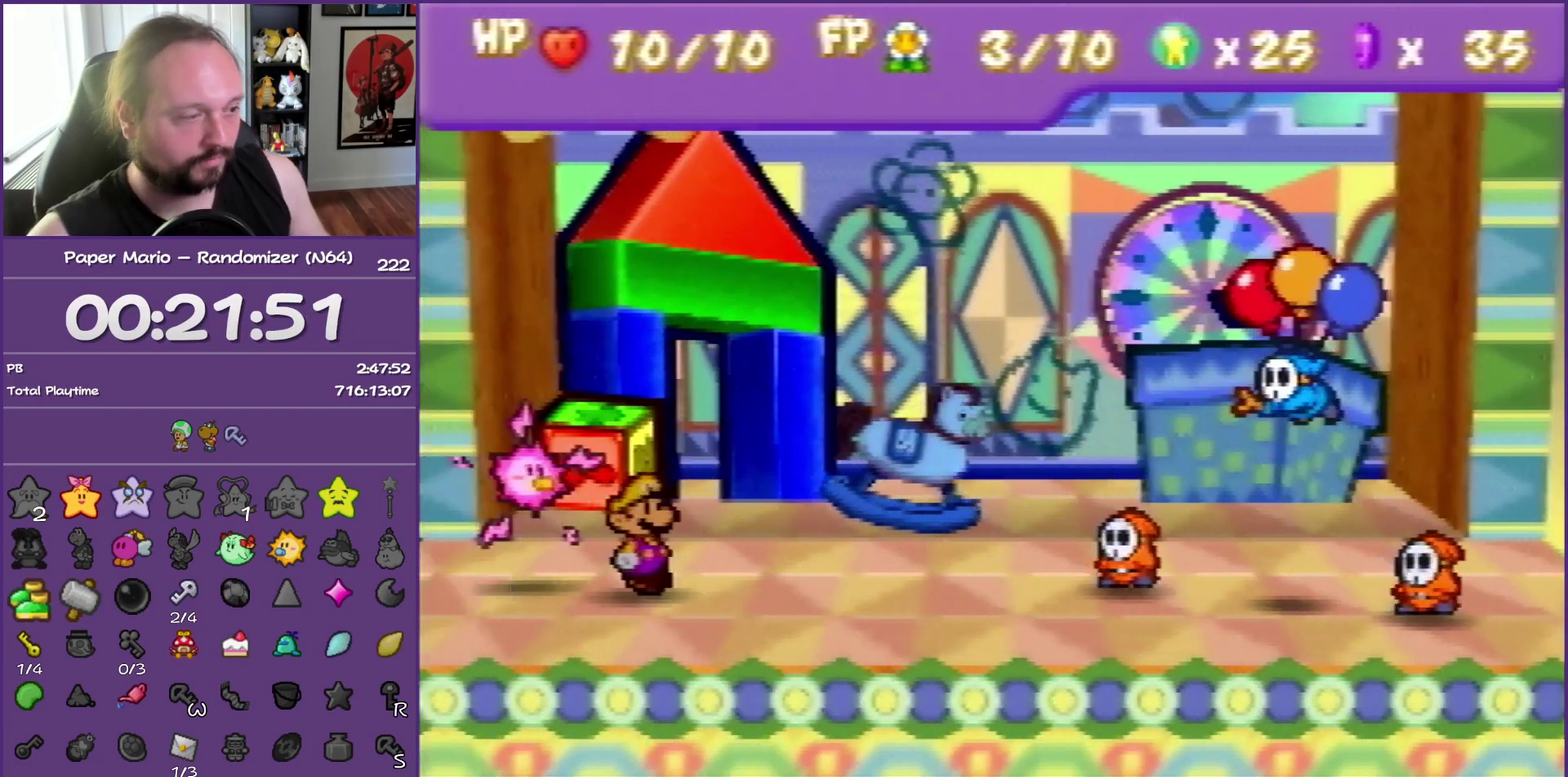
{"buttons": [], "left_stick": "center", "events": []}
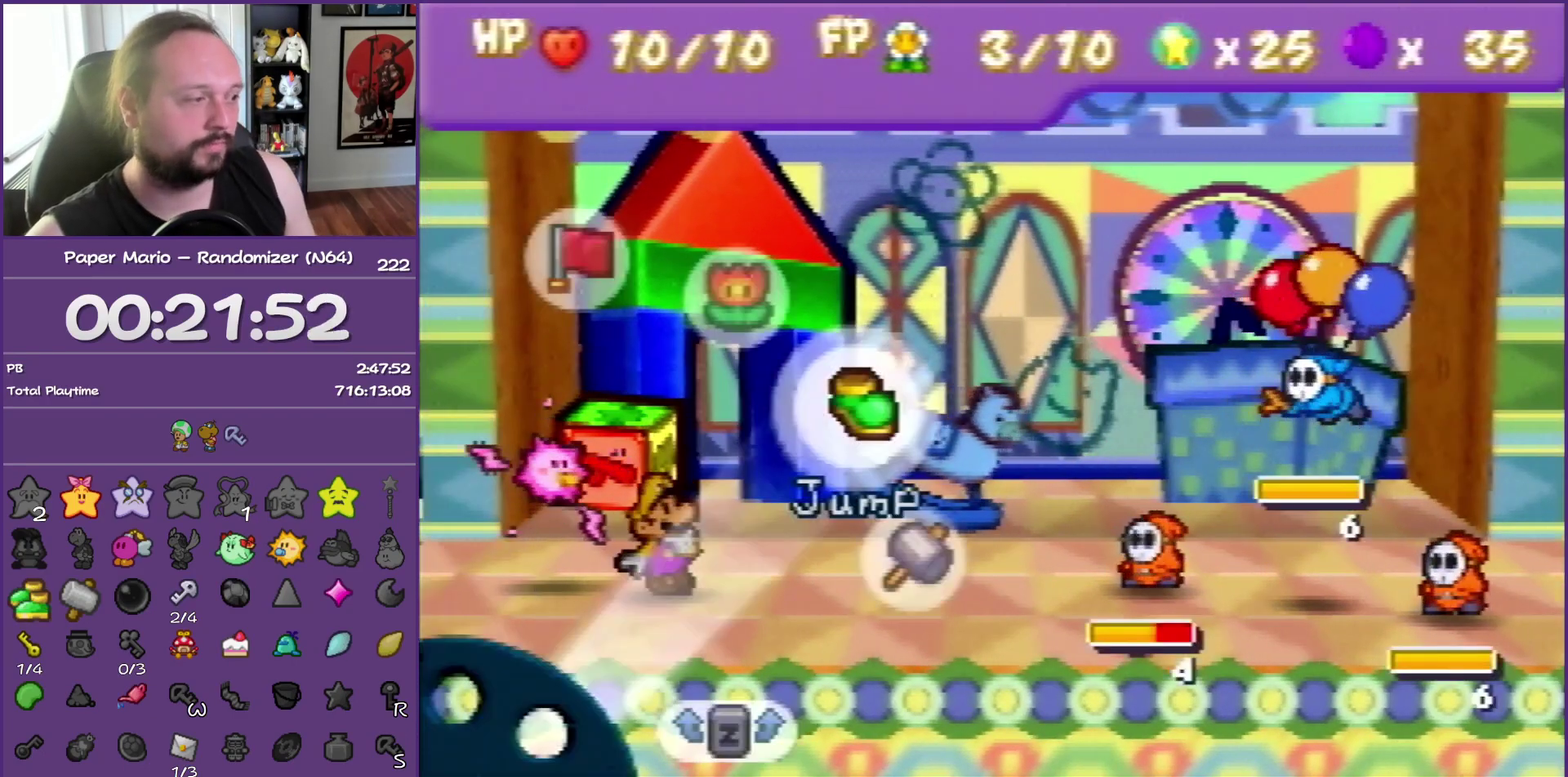
{"buttons": [], "left_stick": "center", "events": [[67, "left_stick", "up-left"], [183, "A", "down"], [200, "left_stick", "center"], [317, "A", "up"]]}
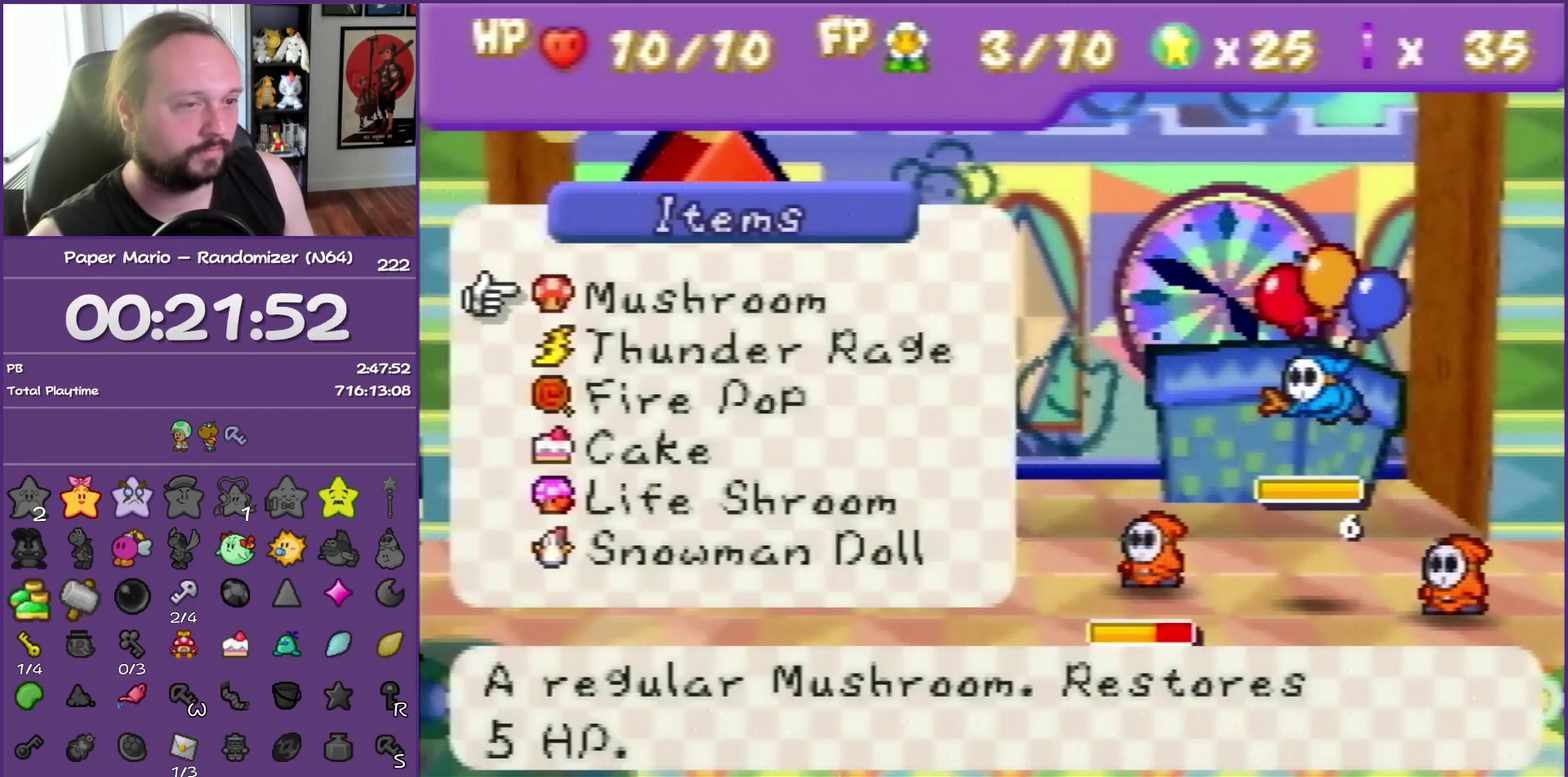
{"buttons": [], "left_stick": "center", "events": [[233, "left_stick", "down"], [400, "left_stick", "center"]]}
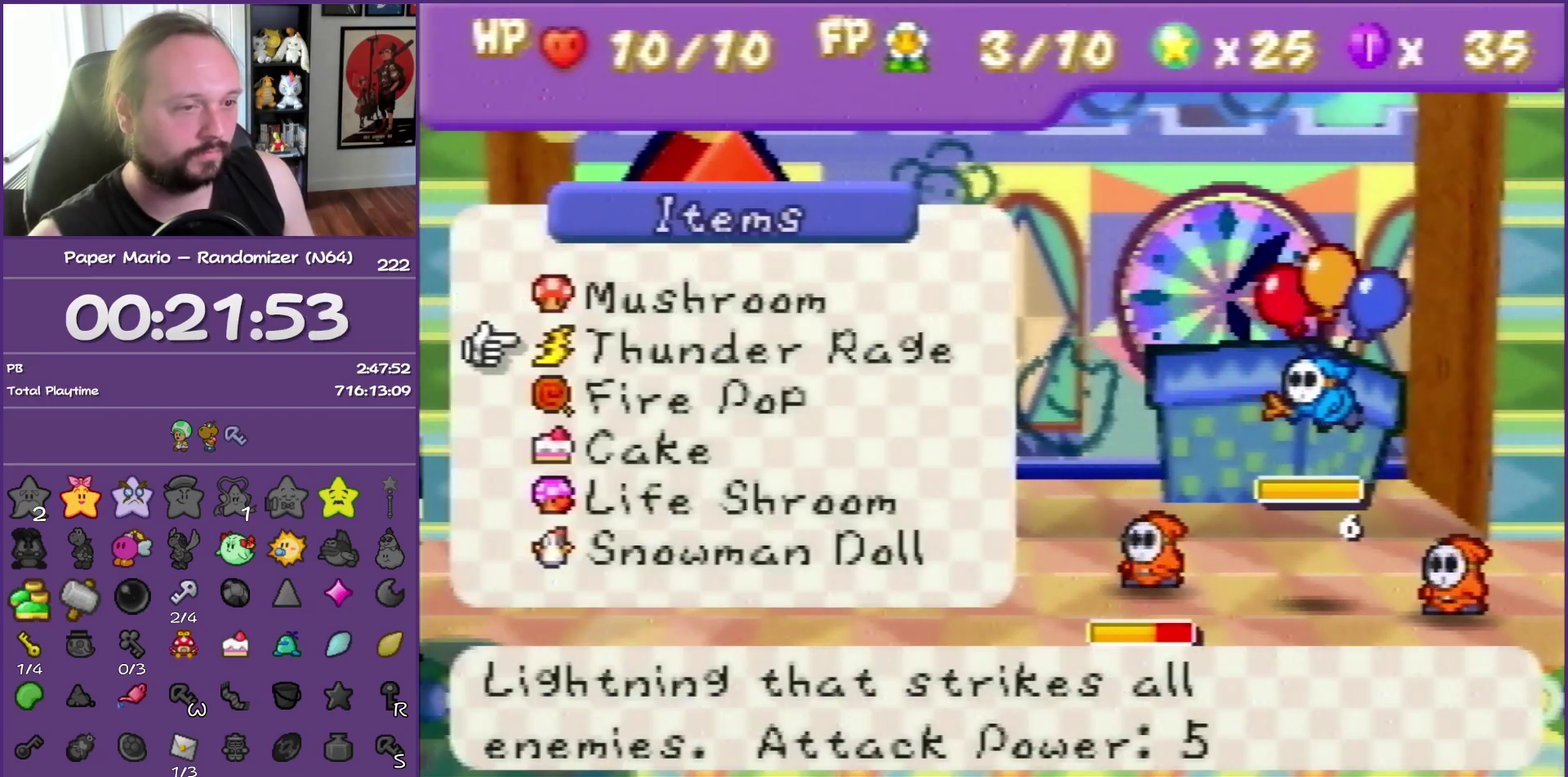
{"buttons": ["R1"], "left_stick": "center", "events": [[33, "R1", "down"], [83, "left_stick", "down"], [150, "R1", "up"], [200, "left_stick", "center"], [267, "R1", "down"], [317, "left_stick", "down"], [367, "R1", "up"], [450, "R1", "down"], [450, "left_stick", "center"]]}
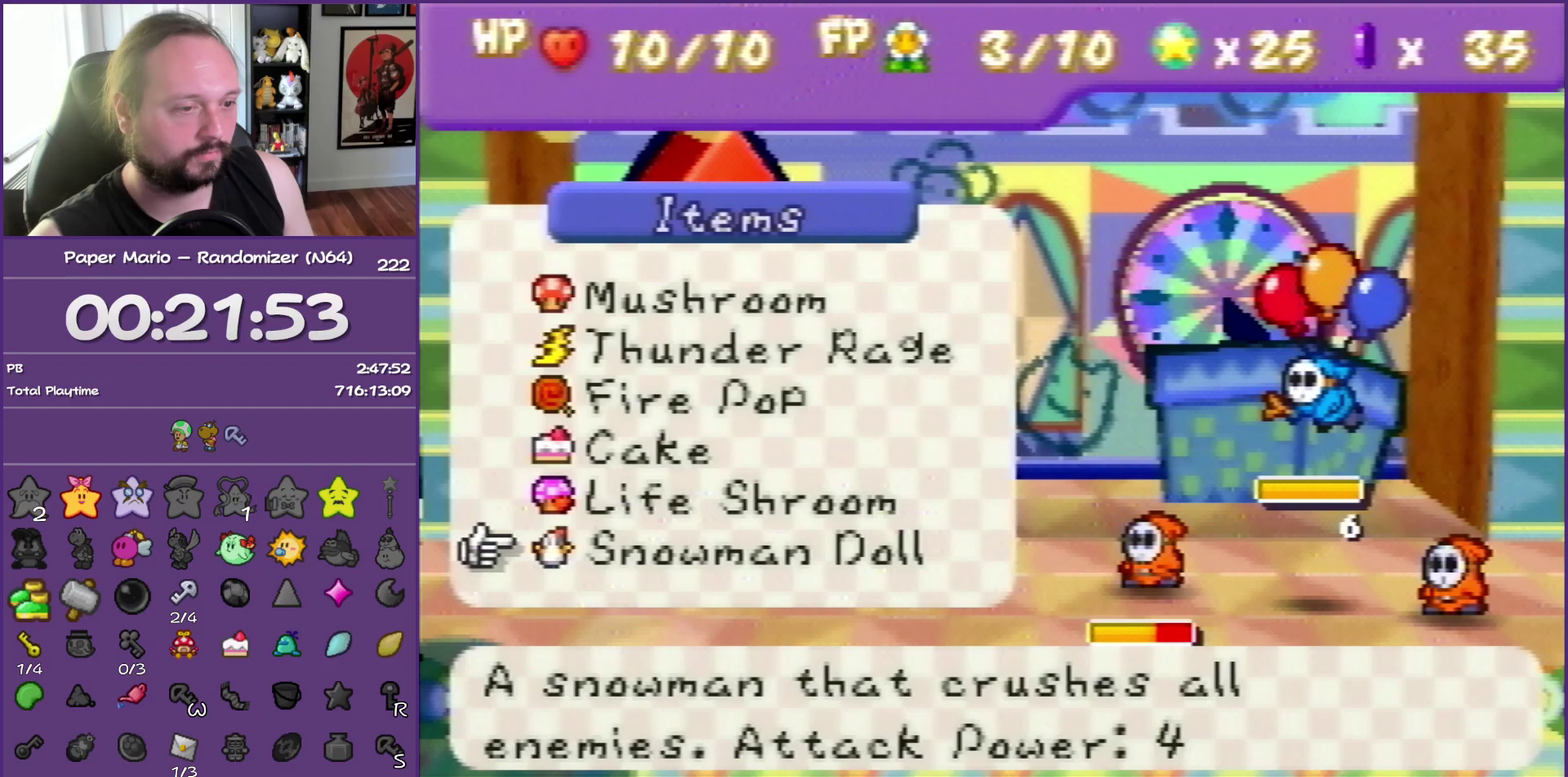
{"buttons": [], "left_stick": "center", "events": [[83, "left_stick", "down"], [100, "R1", "up"], [250, "left_stick", "center"], [367, "left_stick", "down"], [500, "left_stick", "center"]]}
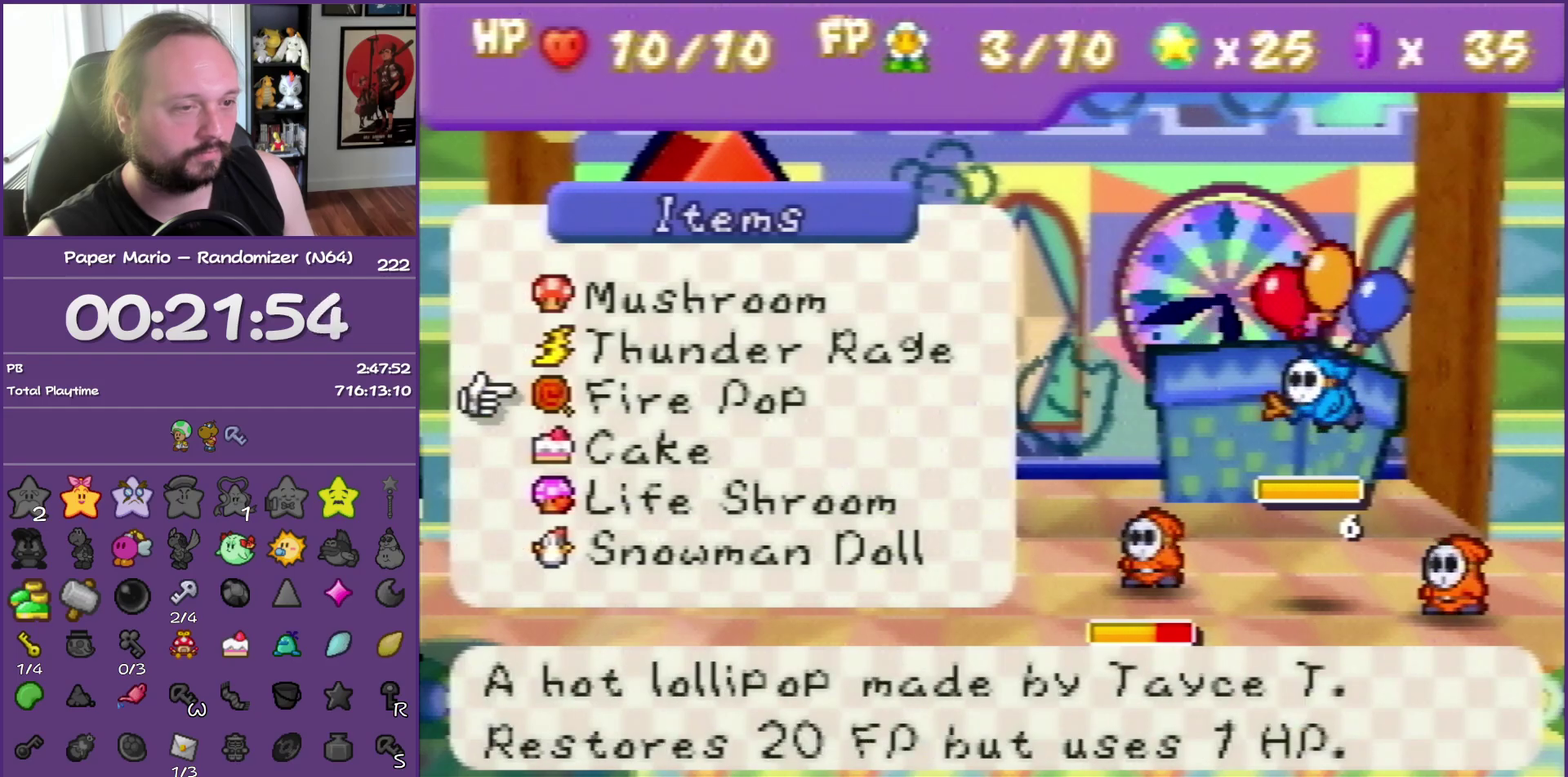
{"buttons": [], "left_stick": "center", "events": [[133, "left_stick", "up"], [283, "left_stick", "center"]]}
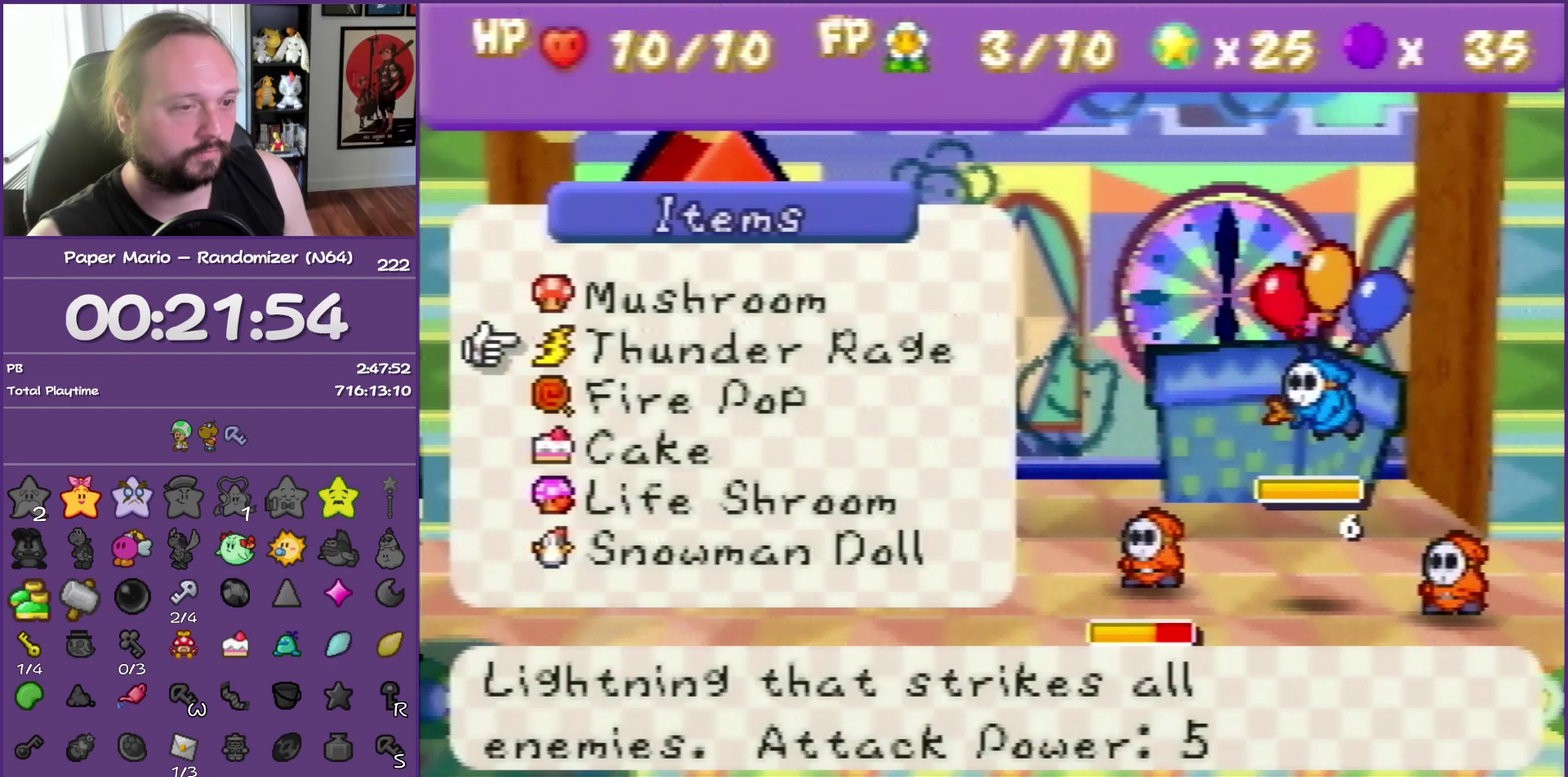
{"buttons": [], "left_stick": "center", "events": [[33, "A", "down"], [100, "A", "up"], [183, "A", "down"], [283, "A", "up"], [350, "A", "down"], [467, "A", "up"]]}
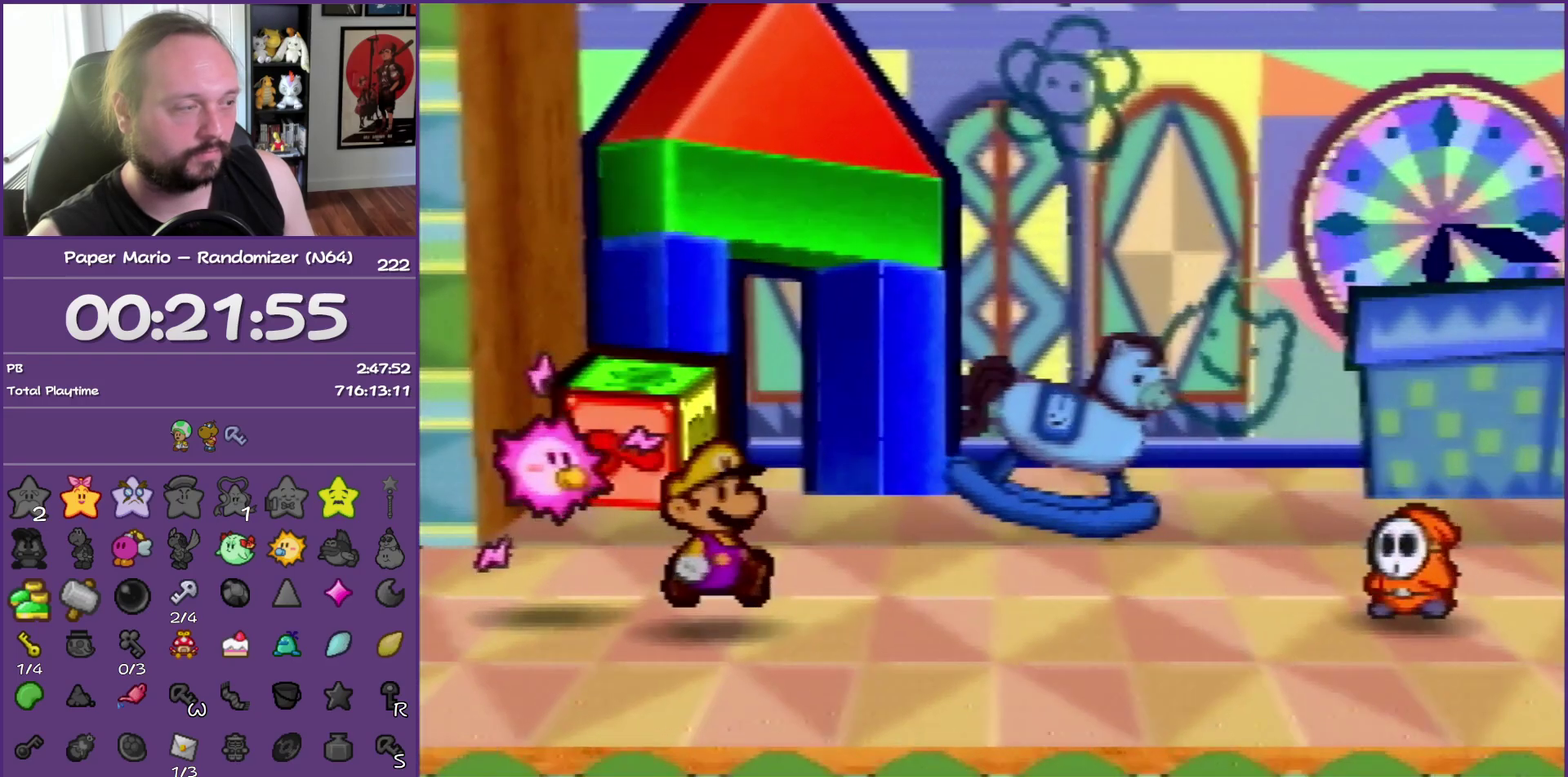
{"buttons": ["A"], "left_stick": "center", "events": [[17, "A", "down"], [150, "A", "up"], [200, "A", "down"], [350, "A", "up"], [400, "A", "down"]]}
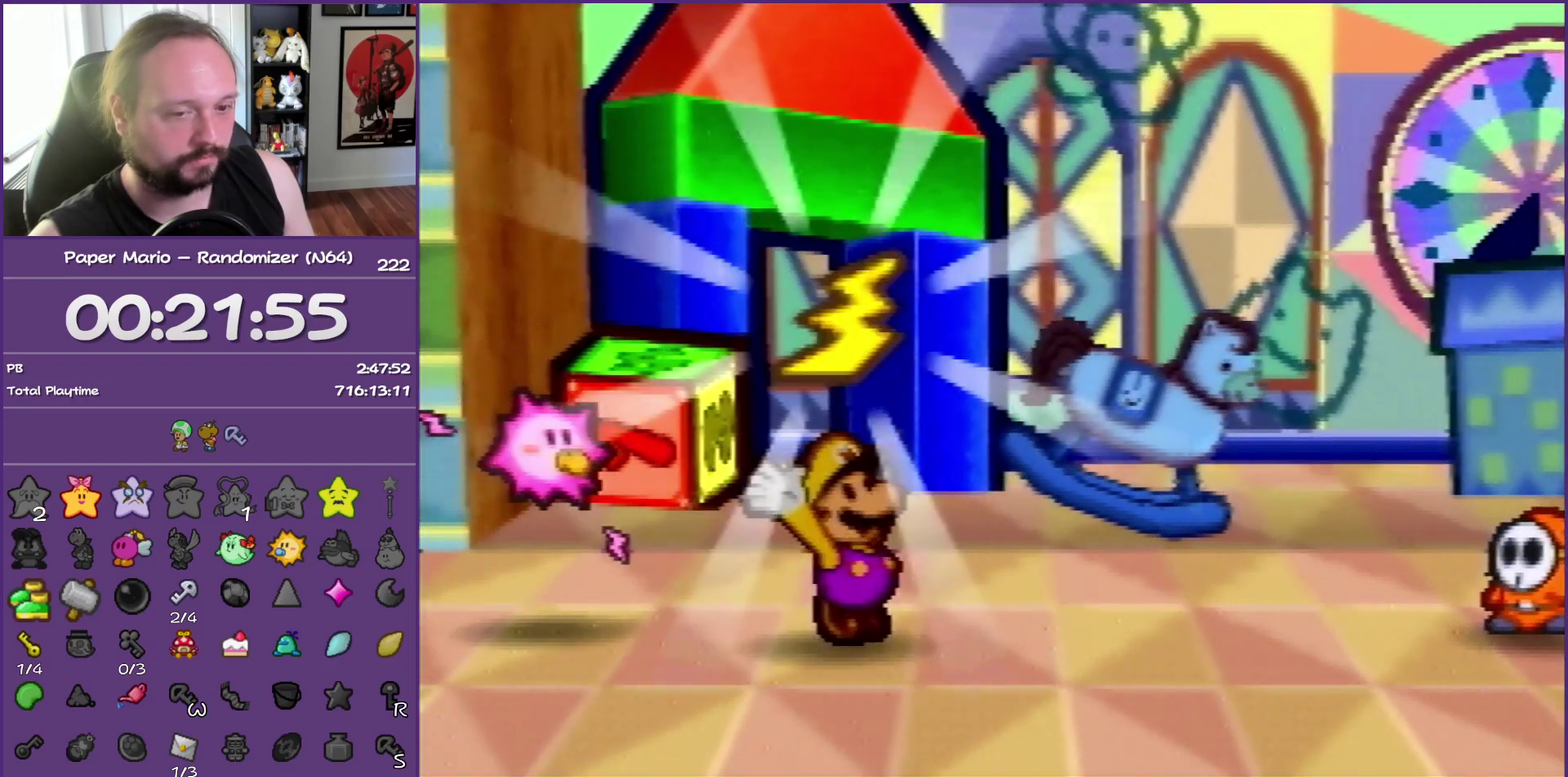
{"buttons": [], "left_stick": "center", "events": [[67, "A", "up"], [117, "A", "down"], [483, "A", "up"]]}
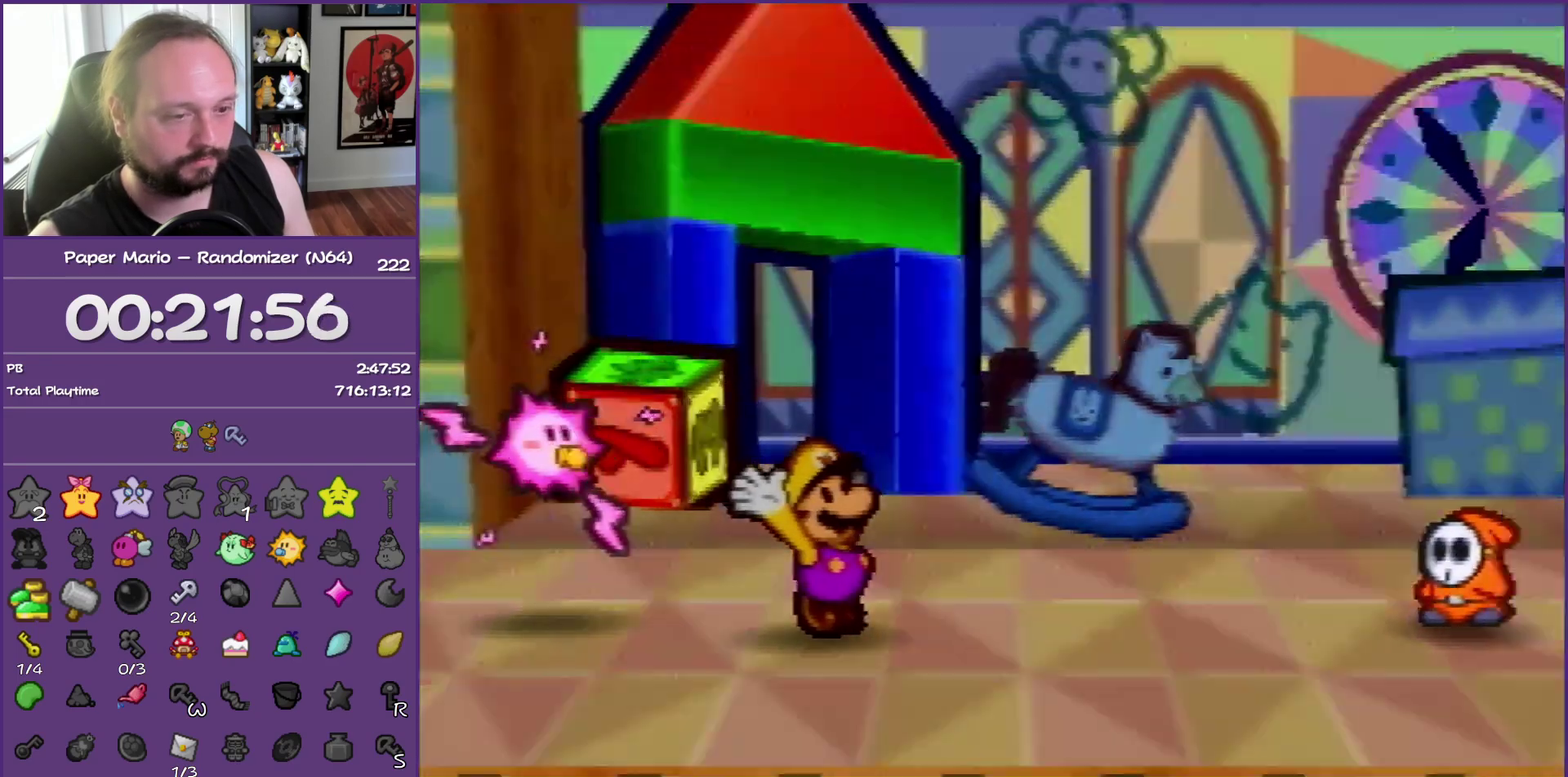
{"buttons": ["A"], "left_stick": "center", "events": [[50, "A", "down"], [417, "A", "up"], [483, "A", "down"]]}
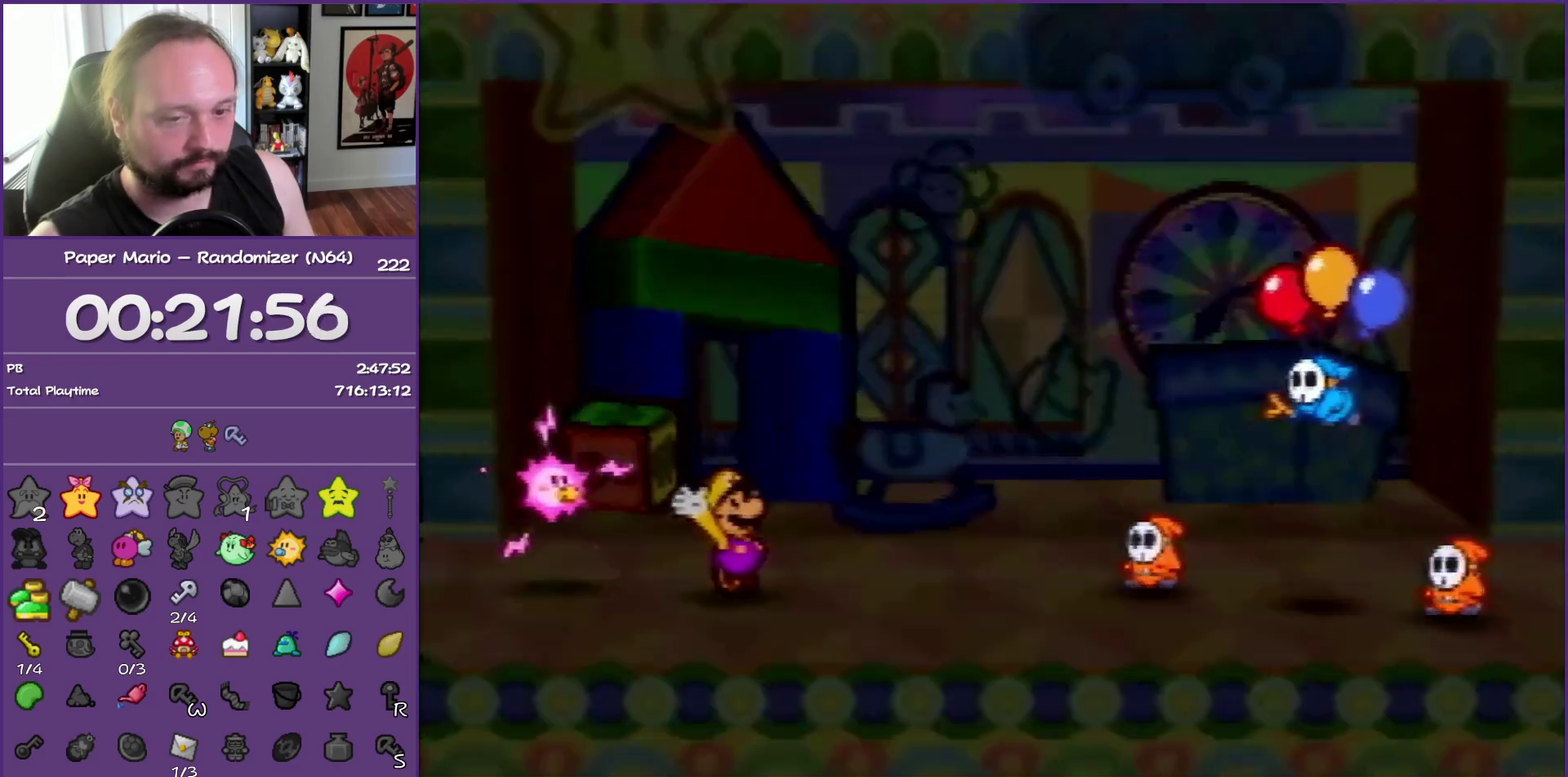
{"buttons": ["A"], "left_stick": "center", "events": [[117, "A", "up"], [217, "A", "down"], [333, "A", "up"], [433, "A", "down"]]}
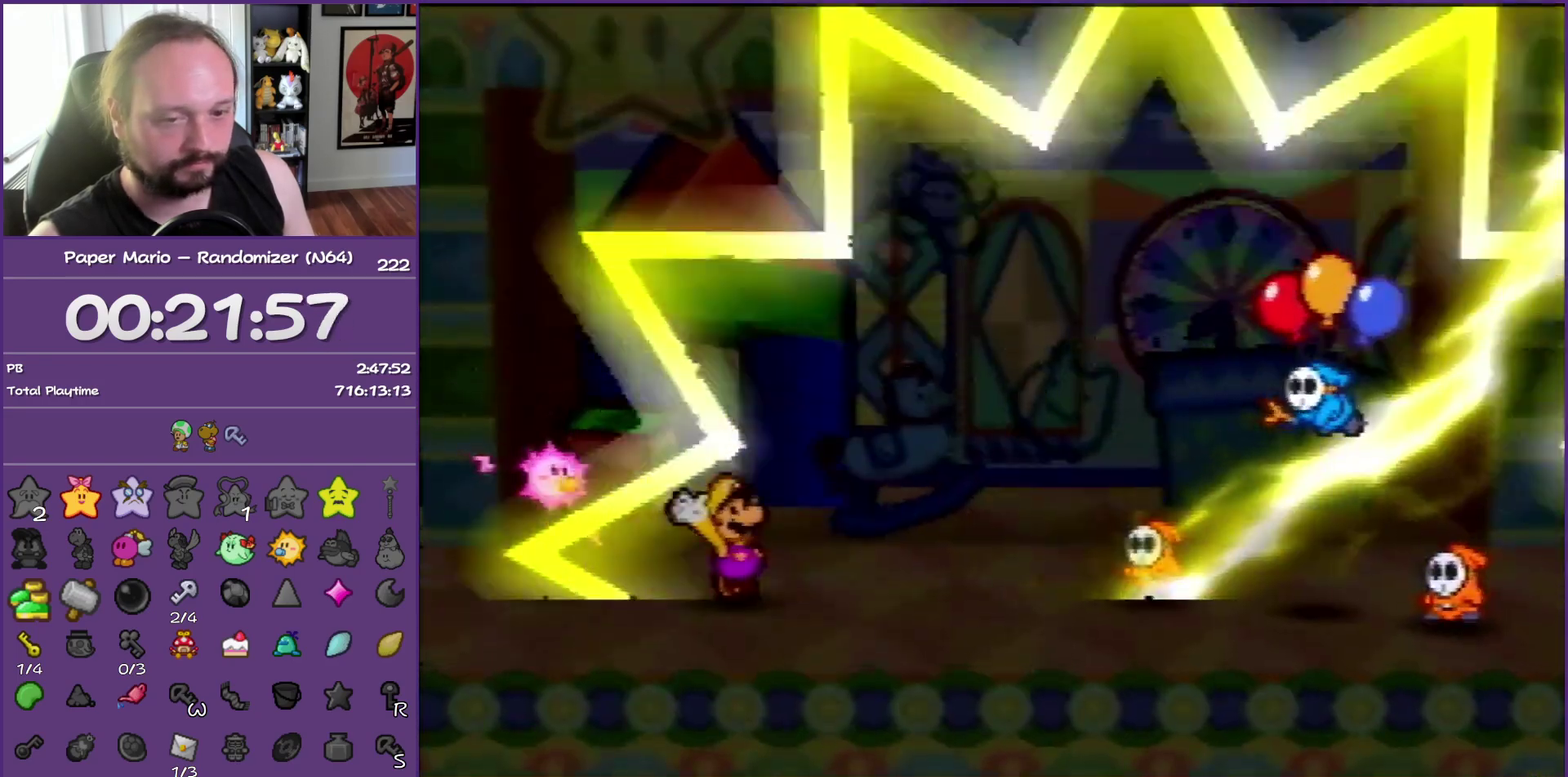
{"buttons": ["A"], "left_stick": "center", "events": []}
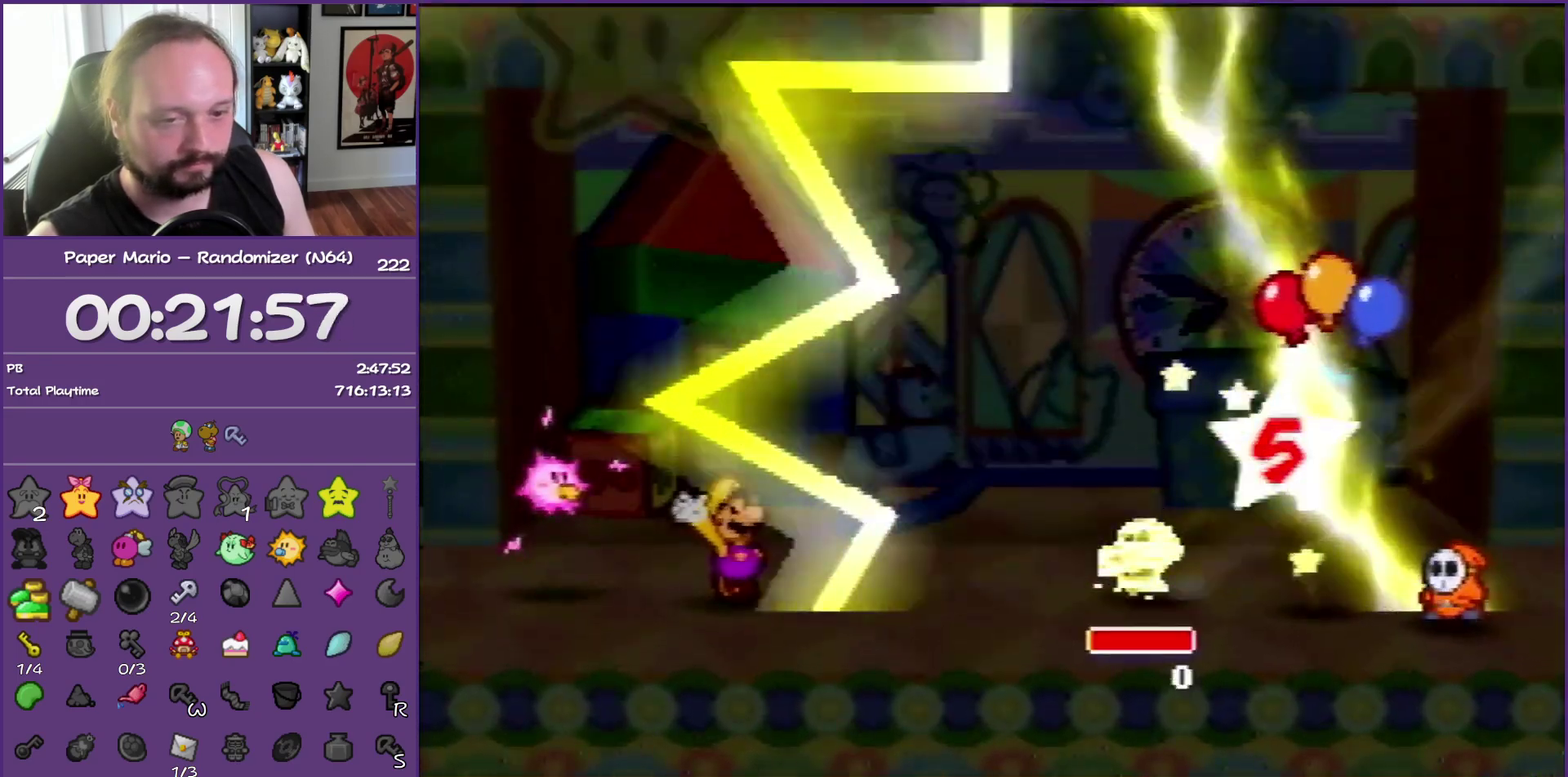
{"buttons": ["A"], "left_stick": "center", "events": []}
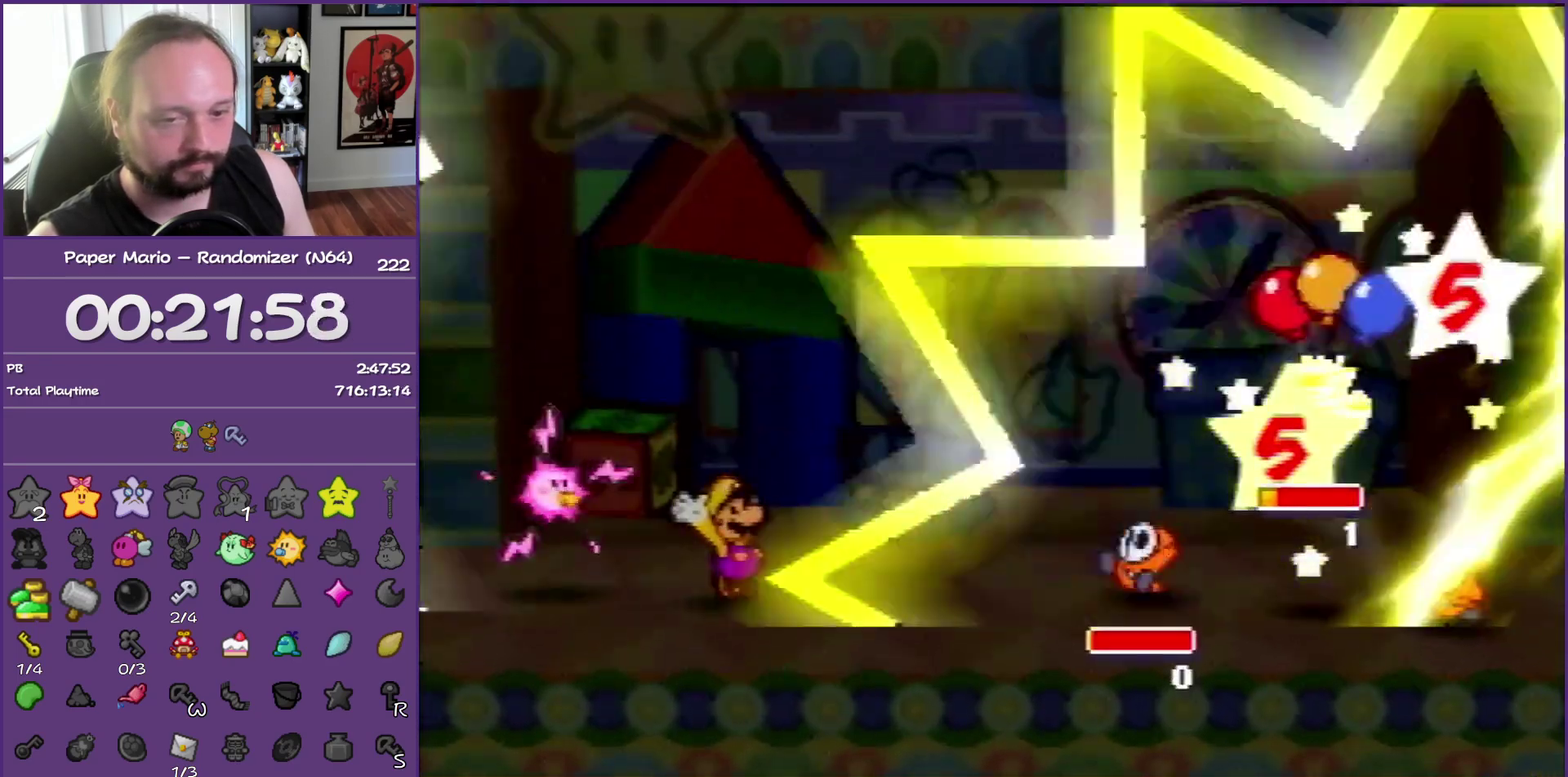
{"buttons": ["A"], "left_stick": "center", "events": []}
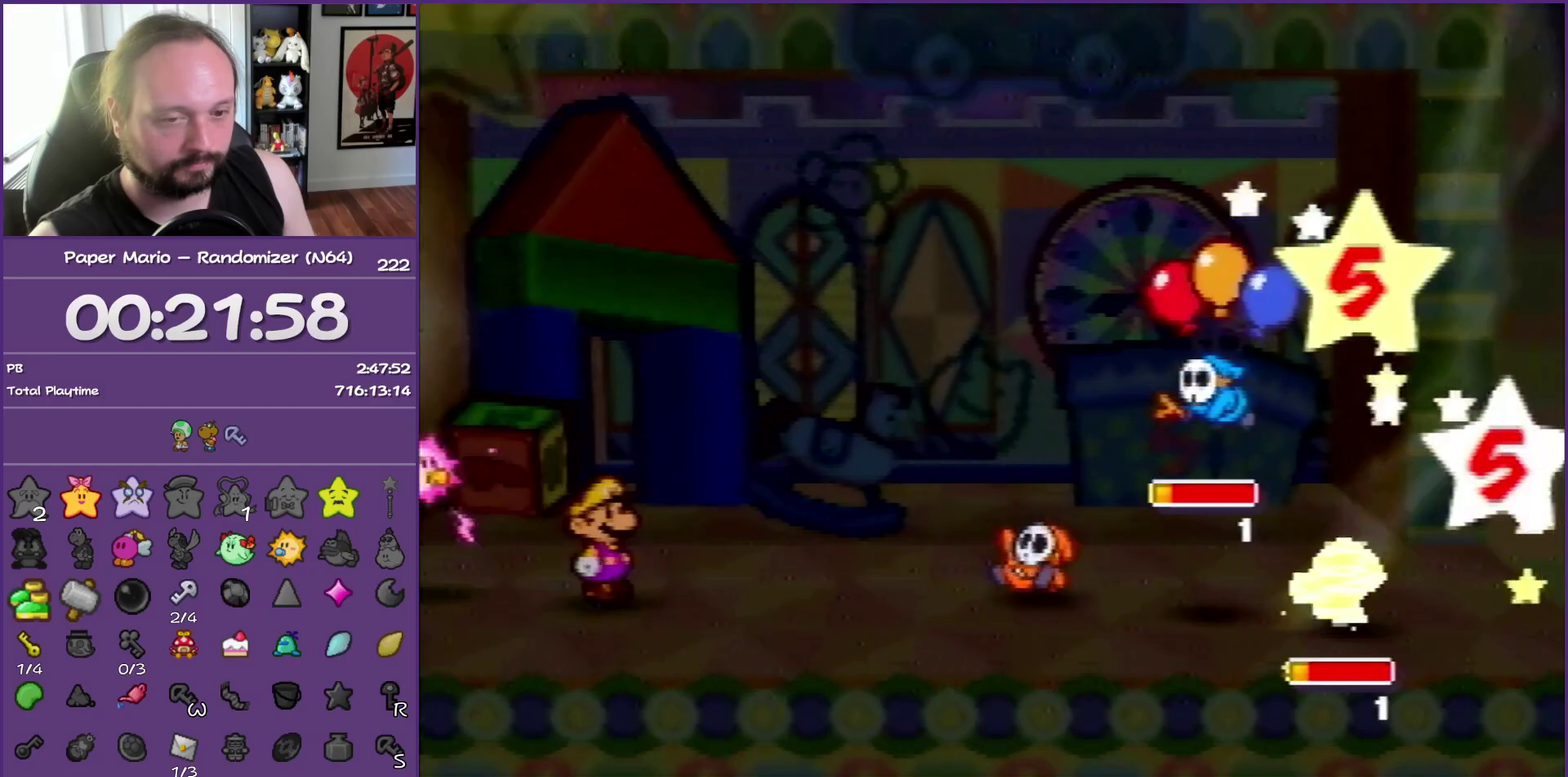
{"buttons": ["A"], "left_stick": "center", "events": []}
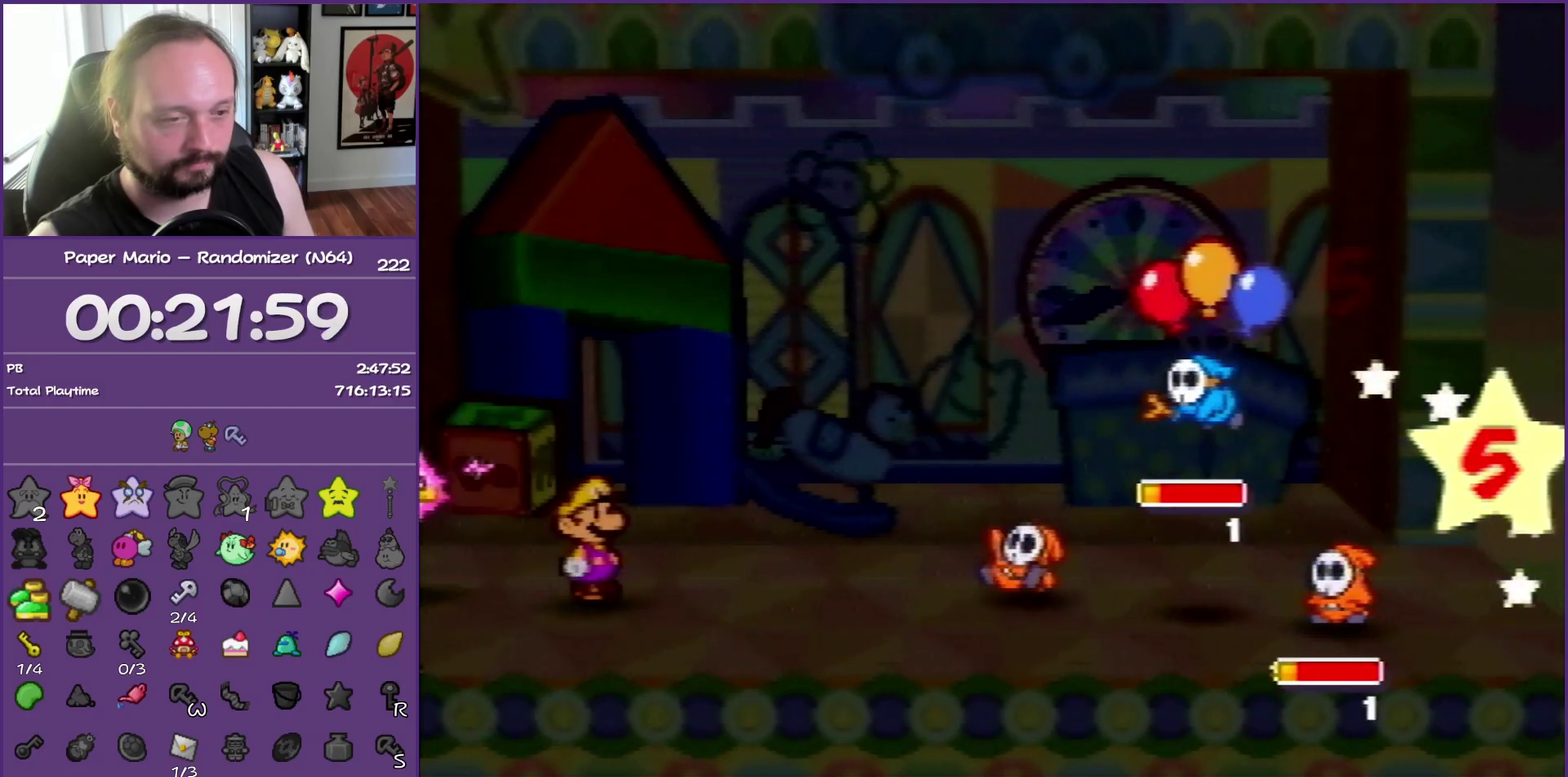
{"buttons": ["A"], "left_stick": "center", "events": []}
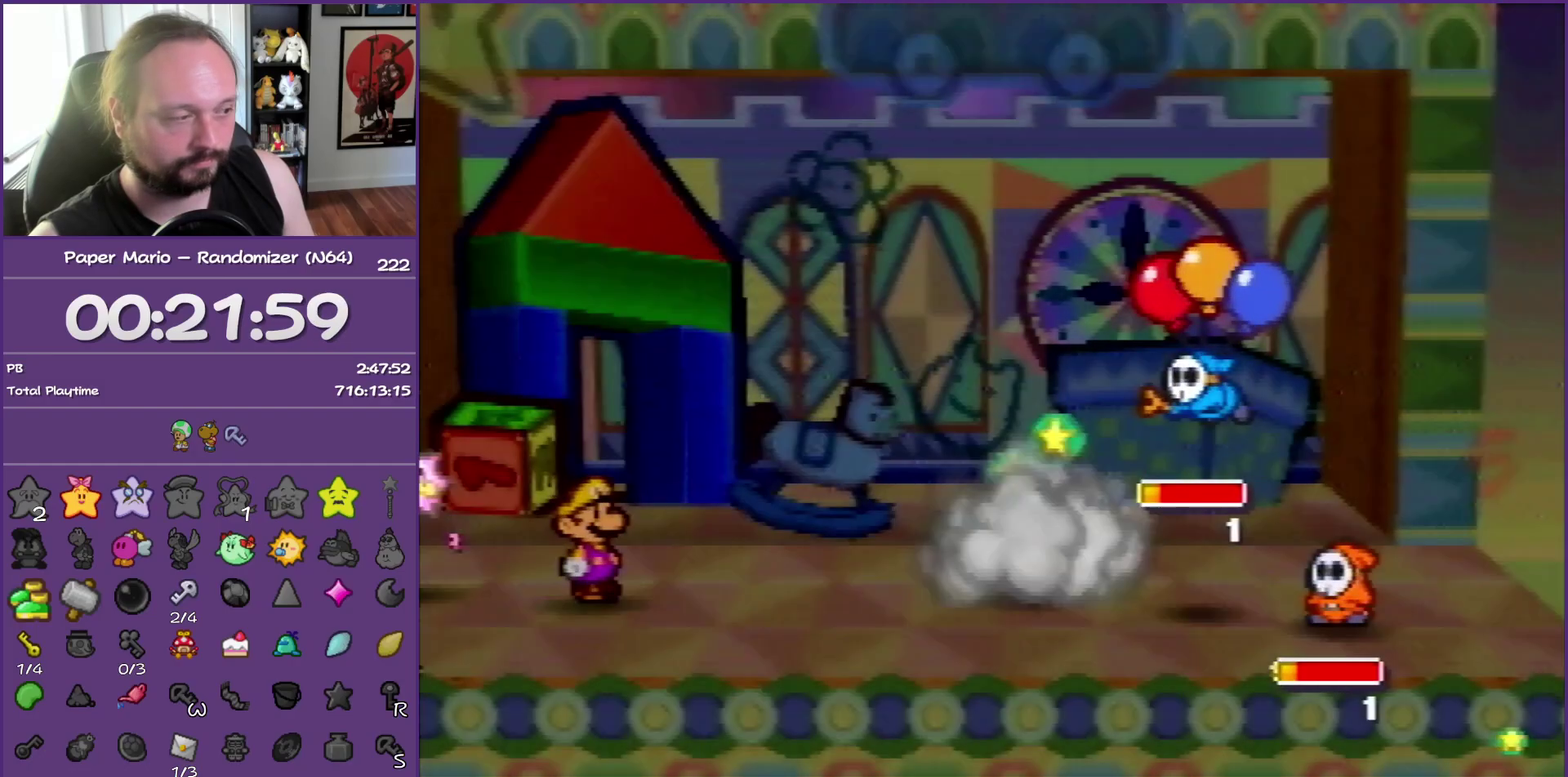
{"buttons": ["A"], "left_stick": "center", "events": []}
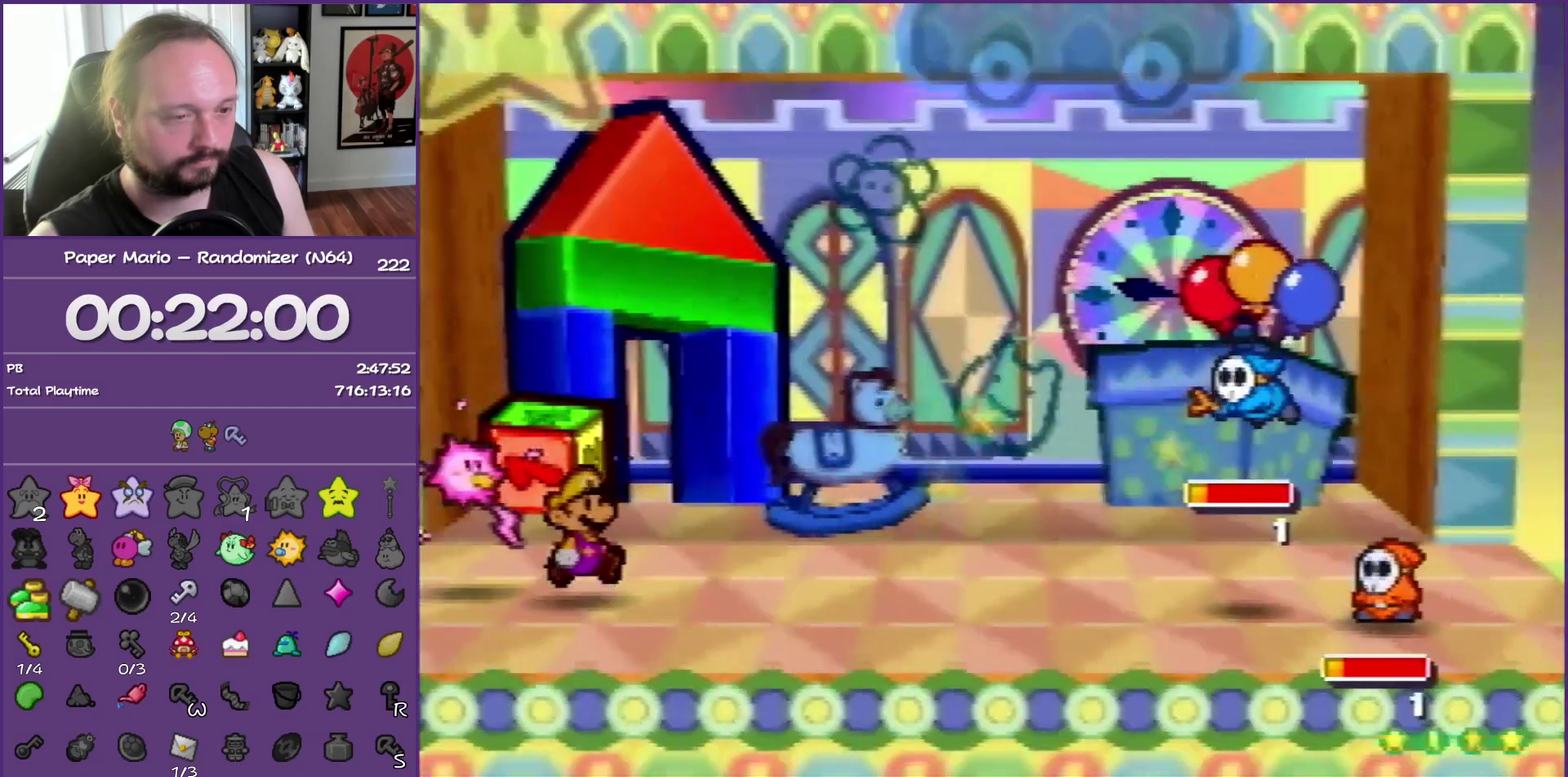
{"buttons": ["A"], "left_stick": "center", "events": [[167, "A", "up"], [267, "A", "down"], [367, "A", "up"], [433, "A", "down"]]}
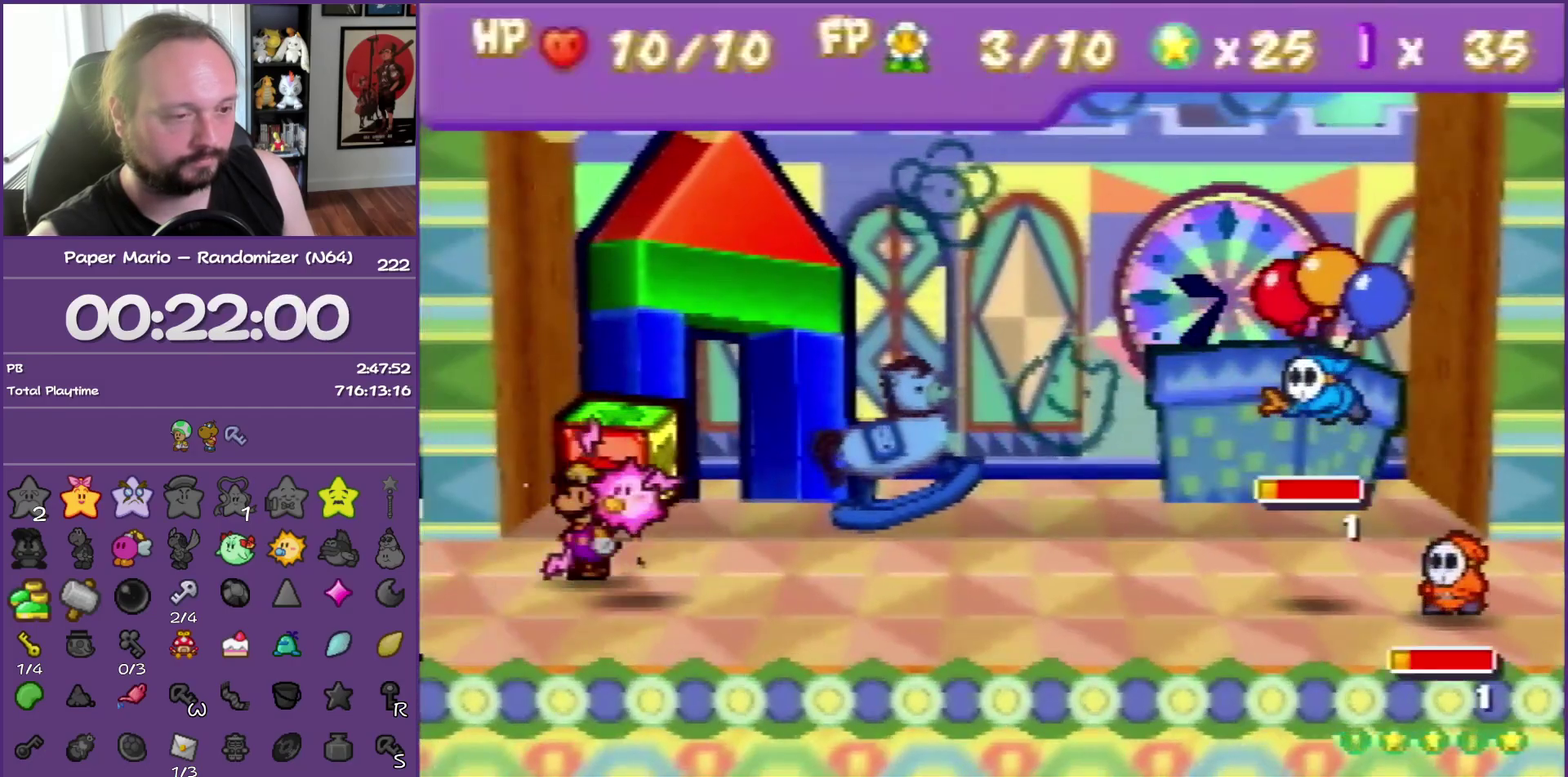
{"buttons": [], "left_stick": "center", "events": [[17, "A", "up"], [117, "A", "down"], [183, "A", "up"], [267, "A", "down"], [333, "A", "up"], [417, "A", "down"], [483, "A", "up"]]}